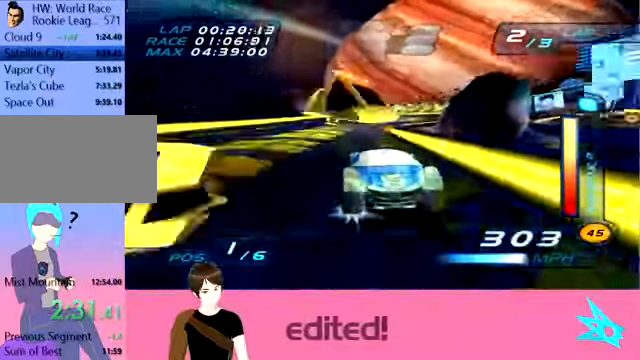
Gameplay with a controller; each line is a JSON object with the inputs held at the frame after it. "button_events" lists button changes between this image and that frame as [ms after this image, input, new state], when the widget could be followed in between (sticks are given only as held states). Not read: L3 R3.
{"buttons": ["L1", "R2"], "left_stick": "center", "button_events": []}
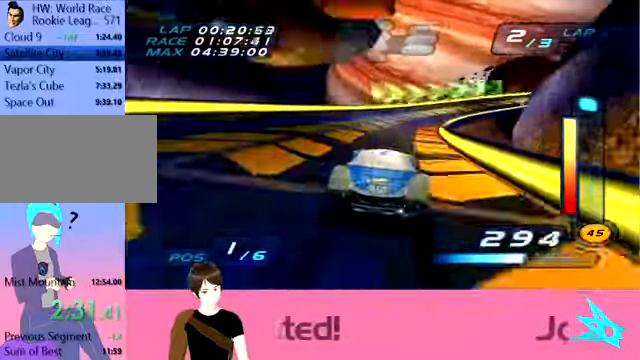
{"buttons": ["L1", "R2"], "left_stick": "center", "button_events": []}
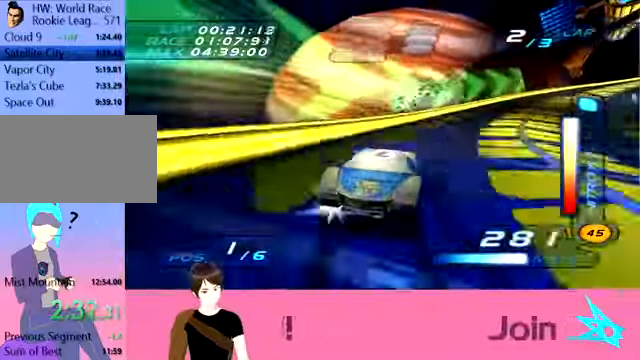
{"buttons": ["L1", "R2"], "left_stick": "center", "button_events": []}
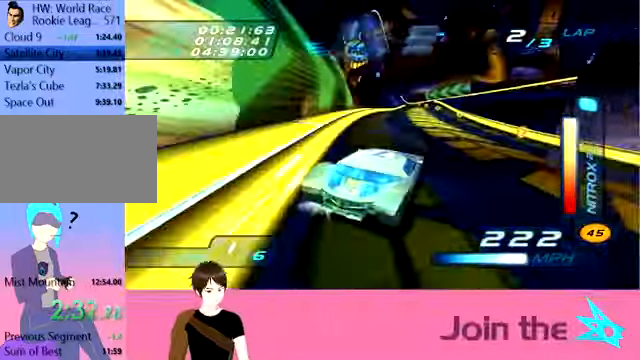
{"buttons": ["L1", "R2"], "left_stick": "center", "button_events": []}
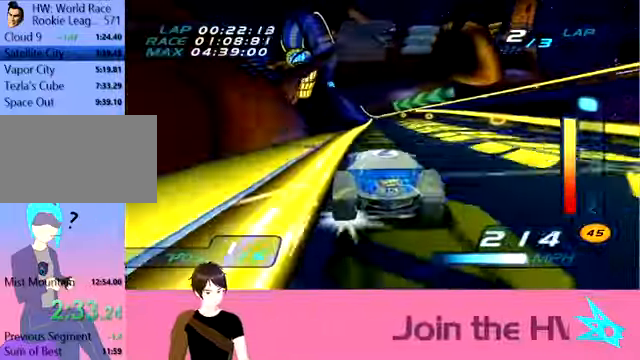
{"buttons": ["L1", "R2"], "left_stick": "center", "button_events": []}
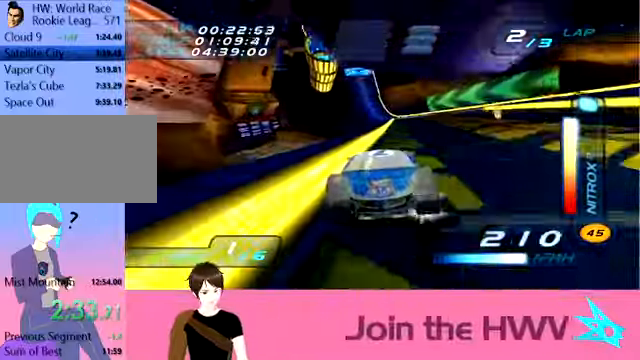
{"buttons": ["L1", "R2"], "left_stick": "center", "button_events": []}
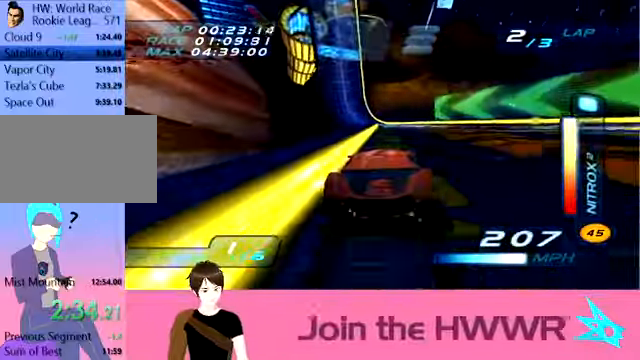
{"buttons": ["L1", "R2"], "left_stick": "up-left", "button_events": []}
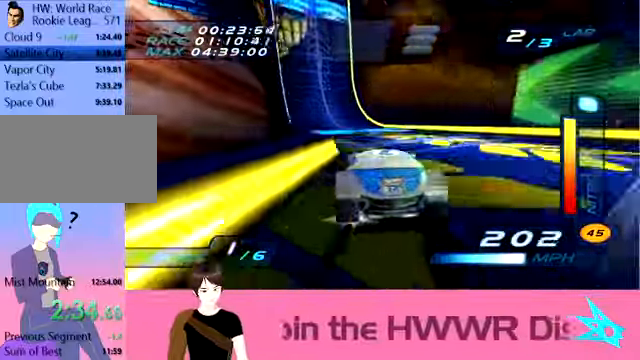
{"buttons": ["L1", "R2"], "left_stick": "up-left", "button_events": [[300, "L1", "up"], [367, "L1", "down"]]}
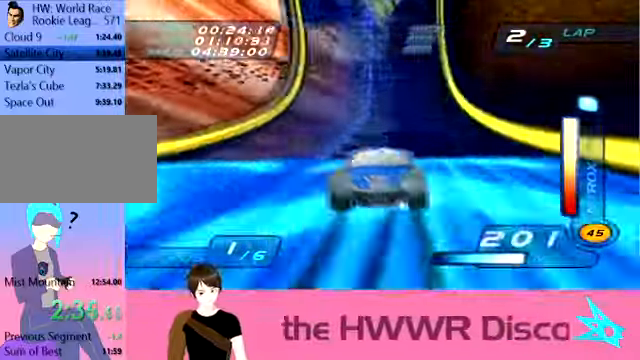
{"buttons": ["L1", "R2"], "left_stick": "center", "button_events": []}
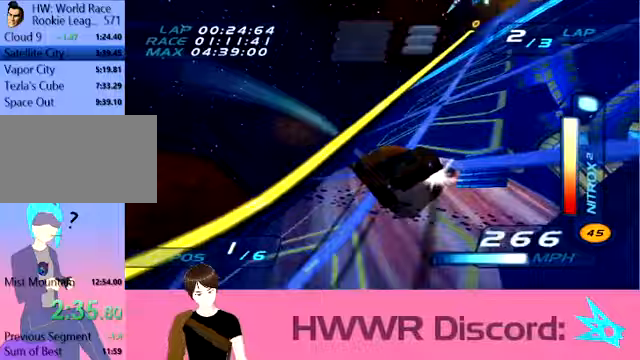
{"buttons": ["L1", "R2"], "left_stick": "up-left", "button_events": []}
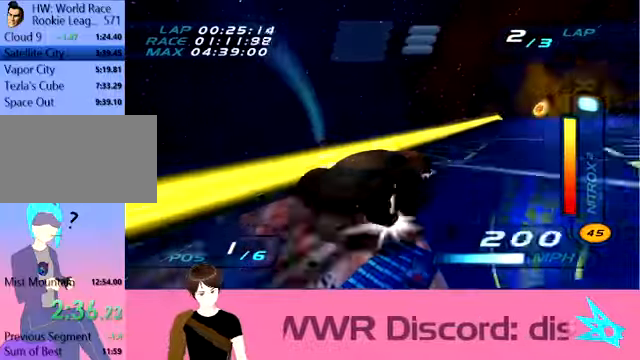
{"buttons": ["L1", "R2"], "left_stick": "right", "button_events": []}
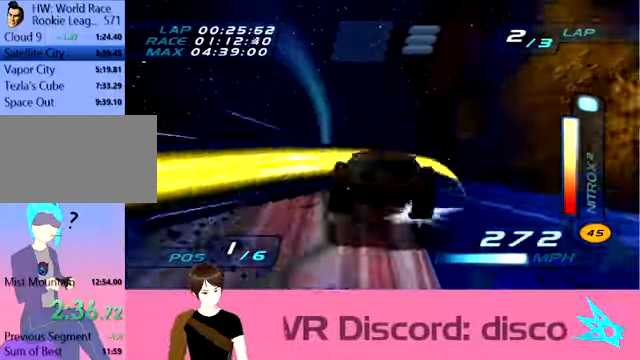
{"buttons": ["L1", "R2"], "left_stick": "right", "button_events": []}
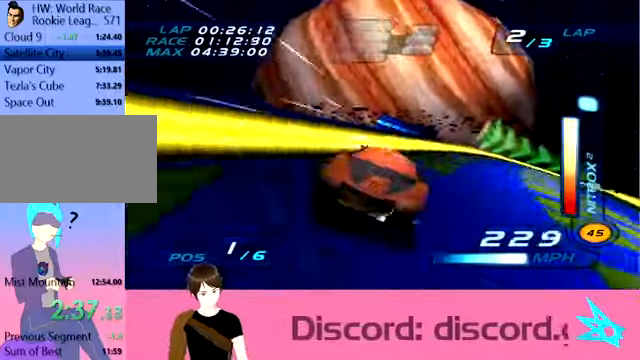
{"buttons": ["R2"], "left_stick": "center", "button_events": [[66, "L1", "up"]]}
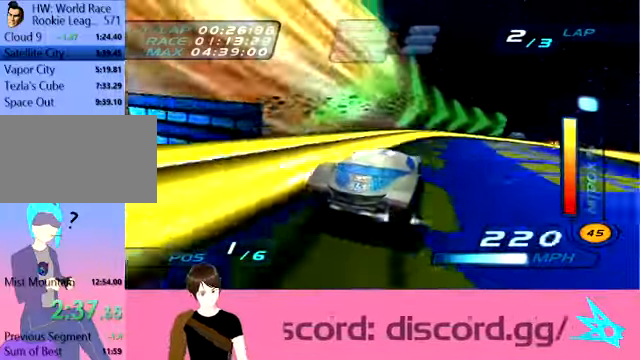
{"buttons": ["R2"], "left_stick": "right", "button_events": []}
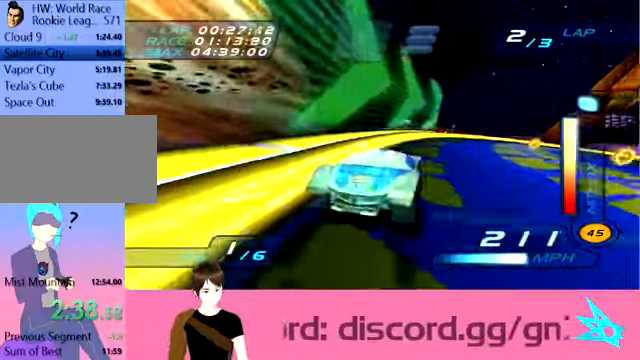
{"buttons": ["R2"], "left_stick": "right", "button_events": []}
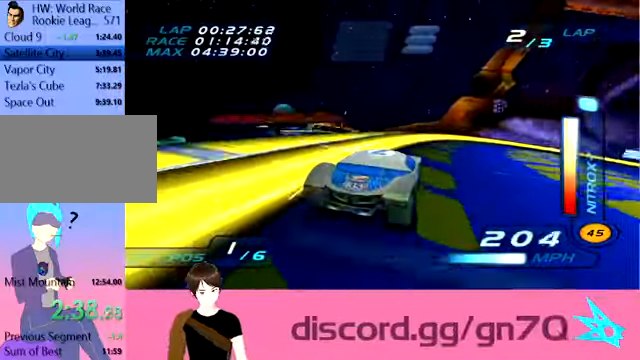
{"buttons": ["R2"], "left_stick": "right", "button_events": []}
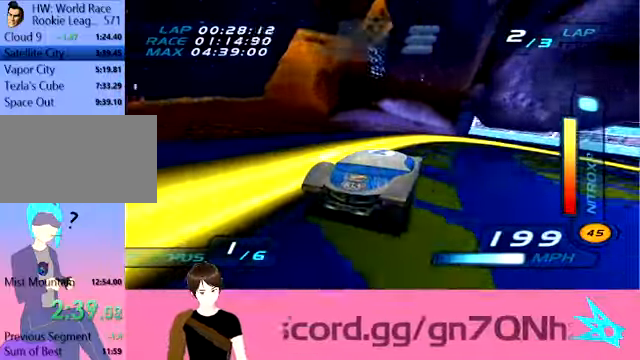
{"buttons": ["R2"], "left_stick": "right", "button_events": []}
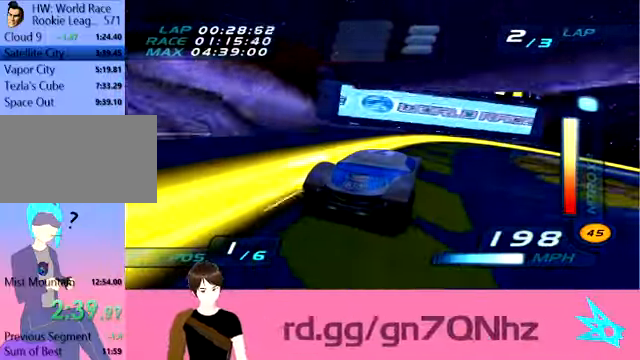
{"buttons": ["R2"], "left_stick": "right", "button_events": []}
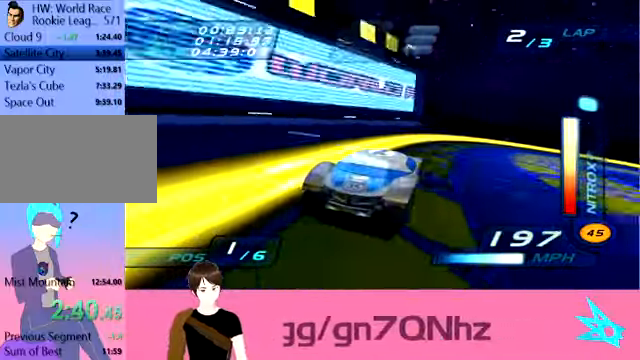
{"buttons": ["R2"], "left_stick": "right", "button_events": []}
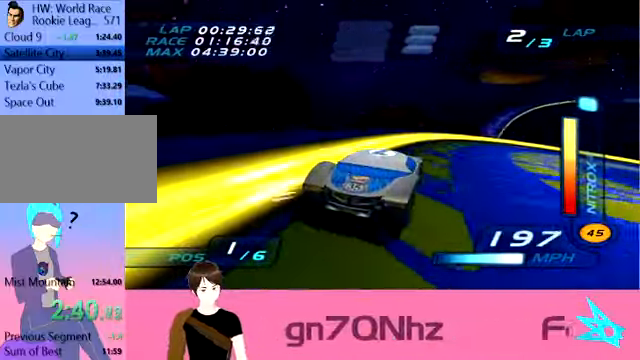
{"buttons": ["R2"], "left_stick": "right", "button_events": []}
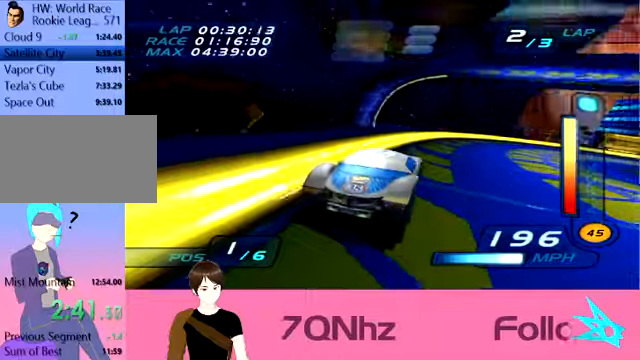
{"buttons": ["R2"], "left_stick": "right", "button_events": []}
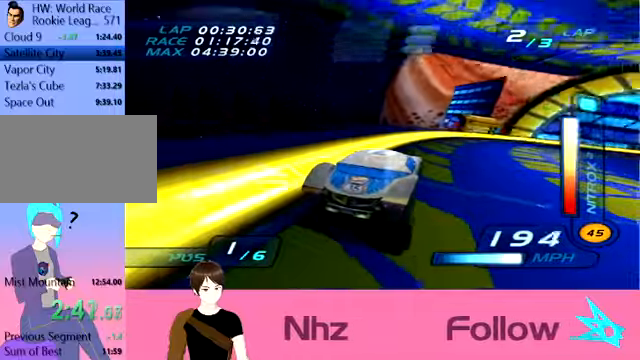
{"buttons": ["R2"], "left_stick": "right", "button_events": []}
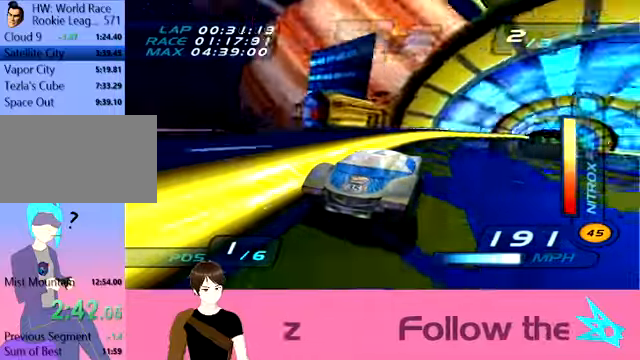
{"buttons": ["R2"], "left_stick": "center", "button_events": []}
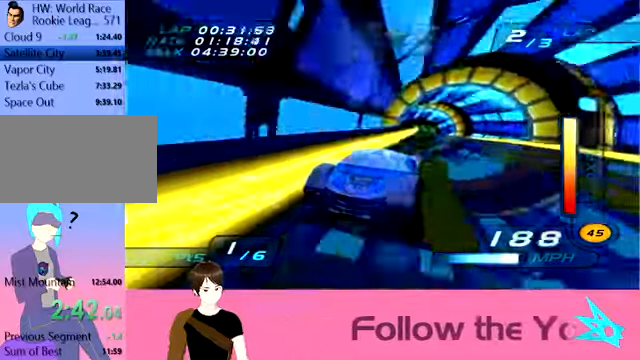
{"buttons": ["R2"], "left_stick": "center", "button_events": []}
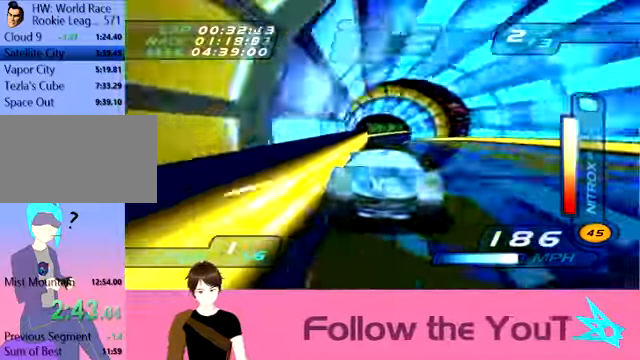
{"buttons": ["R2"], "left_stick": "center", "button_events": []}
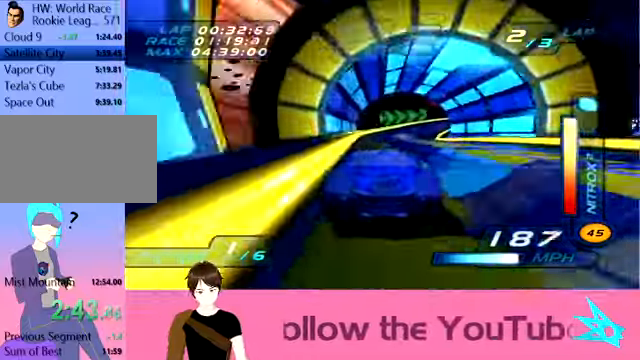
{"buttons": ["R2"], "left_stick": "center", "button_events": []}
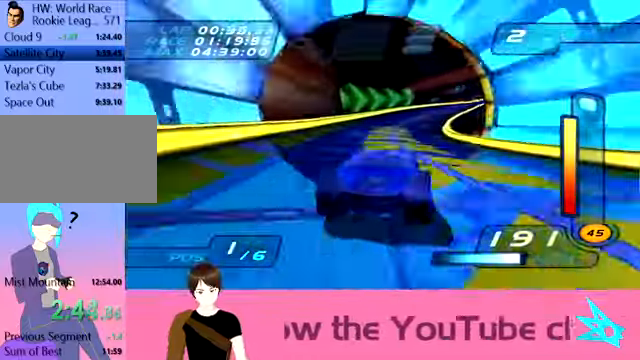
{"buttons": ["L1", "R2"], "left_stick": "right", "button_events": [[300, "L1", "down"]]}
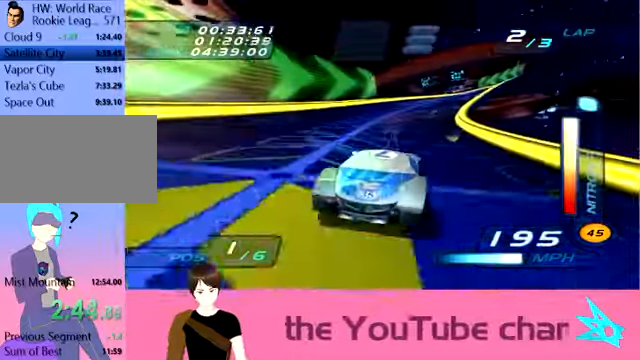
{"buttons": ["L1", "R2"], "left_stick": "center", "button_events": [[134, "R1", "down"], [301, "R1", "up"]]}
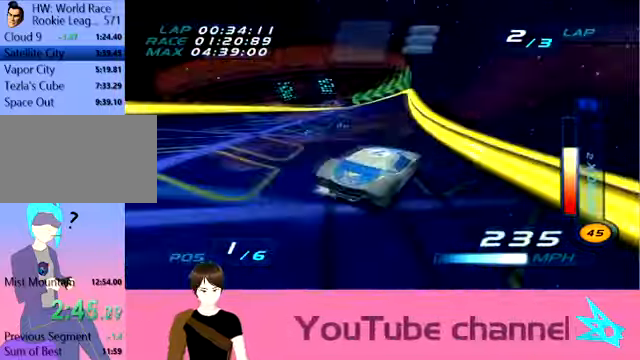
{"buttons": ["L1", "R2"], "left_stick": "center", "button_events": []}
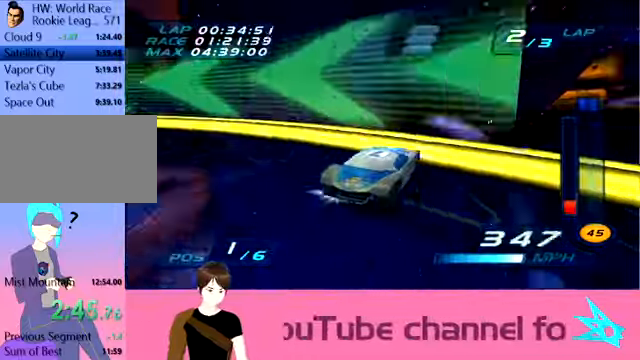
{"buttons": ["L1", "R2"], "left_stick": "right", "button_events": []}